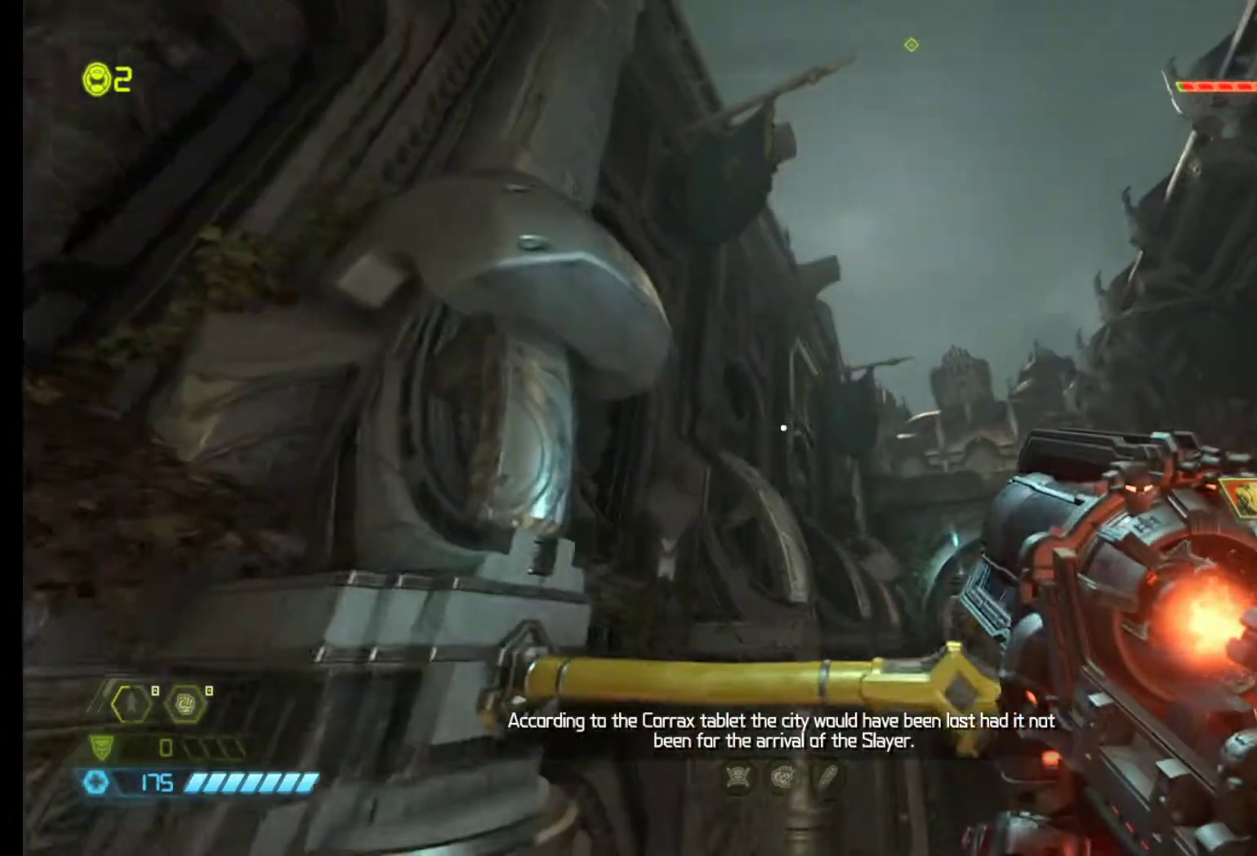
Gameplay with keyboard and mouse; each line is a JSON object with the keys and mouse buttons held at the frame after it. "events" lists presses ("down") and releases ("up") of "1", "2", "3", "4", "5", "6", "a", "alt", "c", "ctrl", "d", "e", "f", "q", "r", "s", "shift", "tab", "v", "w", "x", "z", "mouse_left", "mouse_middle", "mouse_right", "mouse_wheel_up" and "mouse_wheel_down" between this image and that frame as [ms after this image, input, new state], when the widget could be followed in between. "mouse_left", "mouse_middle", "mouse_right", "mouse_wheel_up", "mouse_wheel_down" = the "left", "middle", "right", "wheel_up", "wheel_down" buttons of the "mouse" list. No other keys are recorded. Mouse movement is not recorded.
{"keys": ["z"], "mouse": [], "events": []}
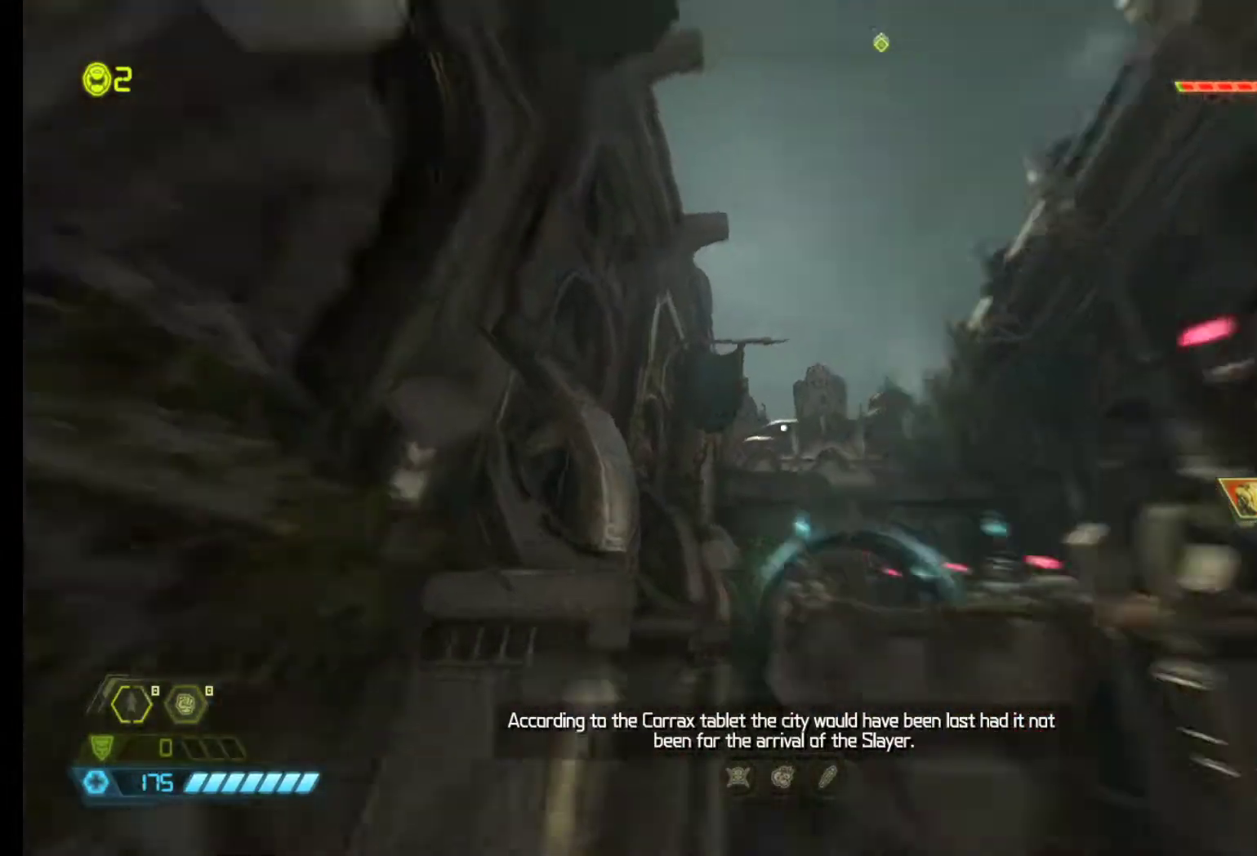
{"keys": ["z"], "mouse": [], "events": []}
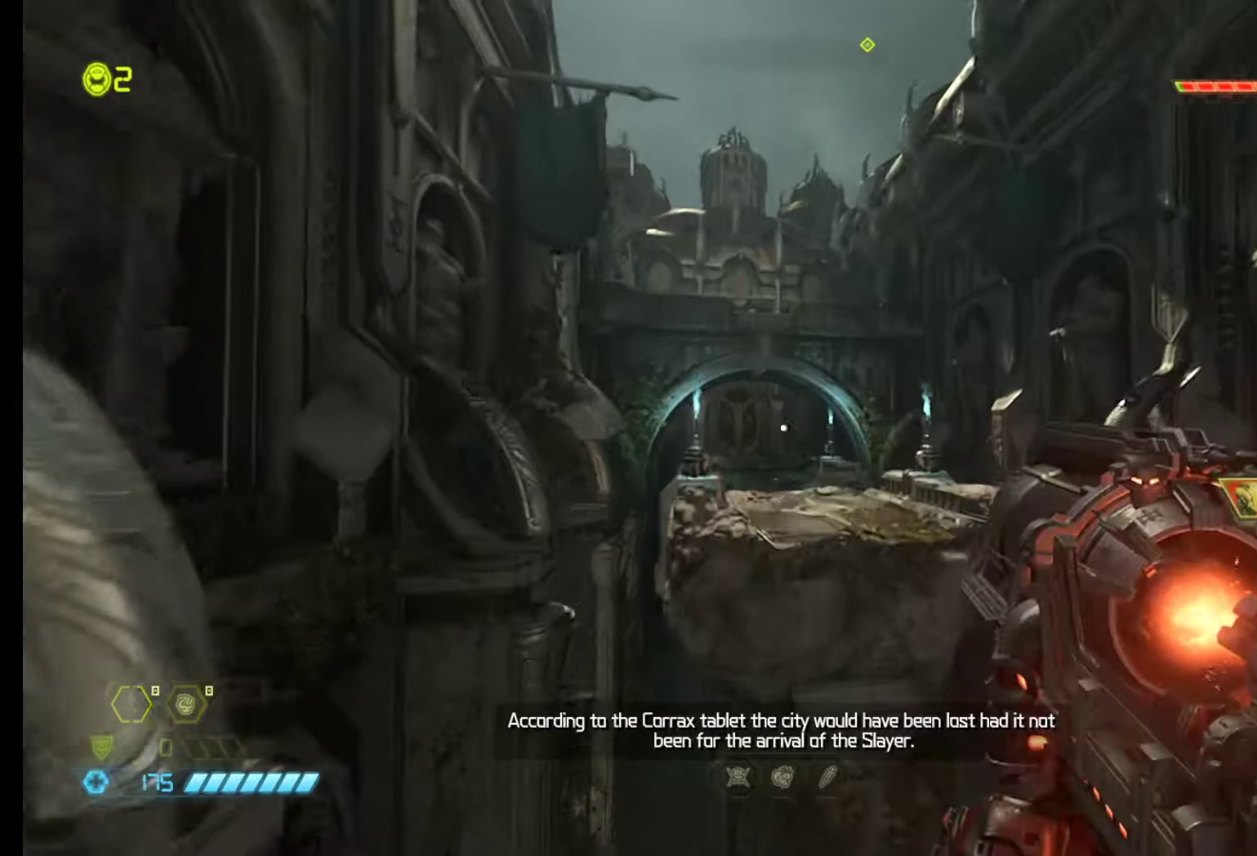
{"keys": ["z"], "mouse": [], "events": []}
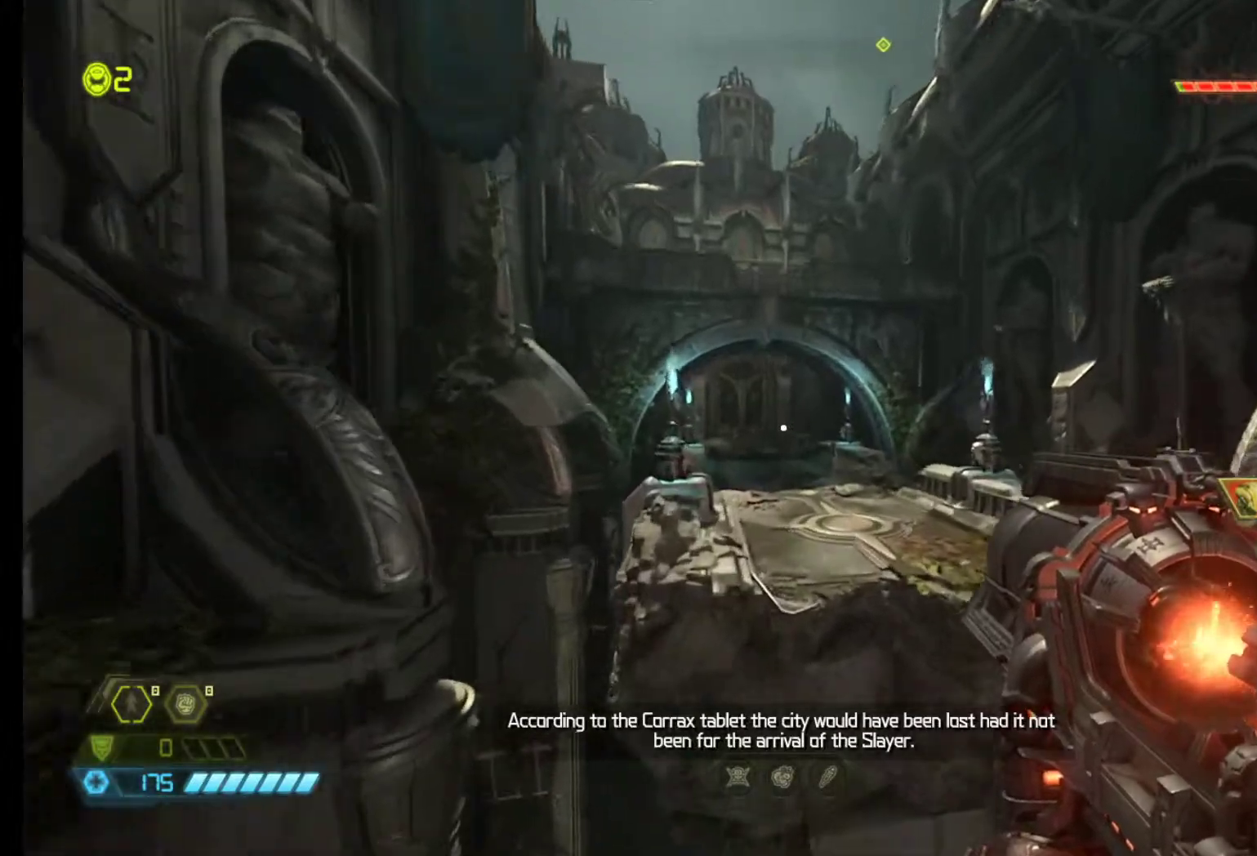
{"keys": ["z"], "mouse": [], "events": []}
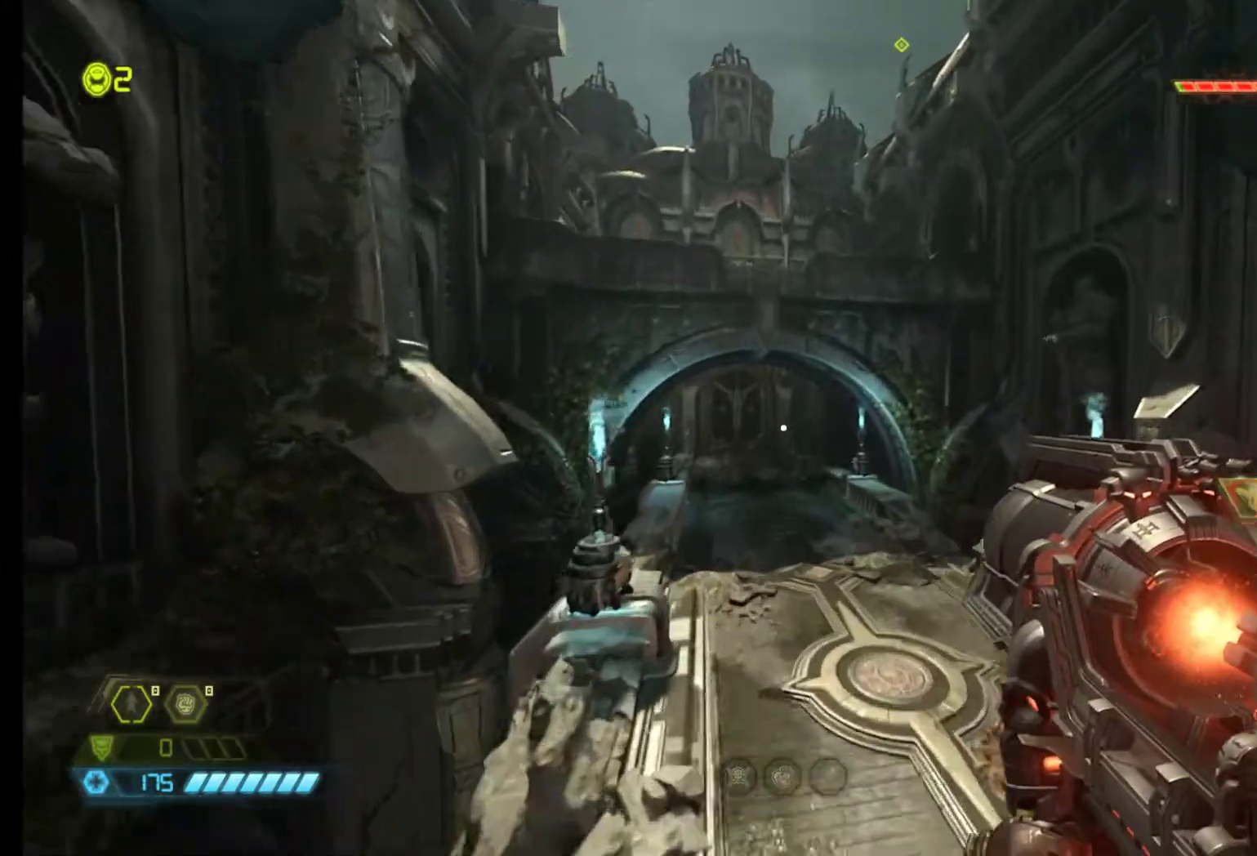
{"keys": ["z"], "mouse": [], "events": [[133, "1", "down"], [217, "1", "up"]]}
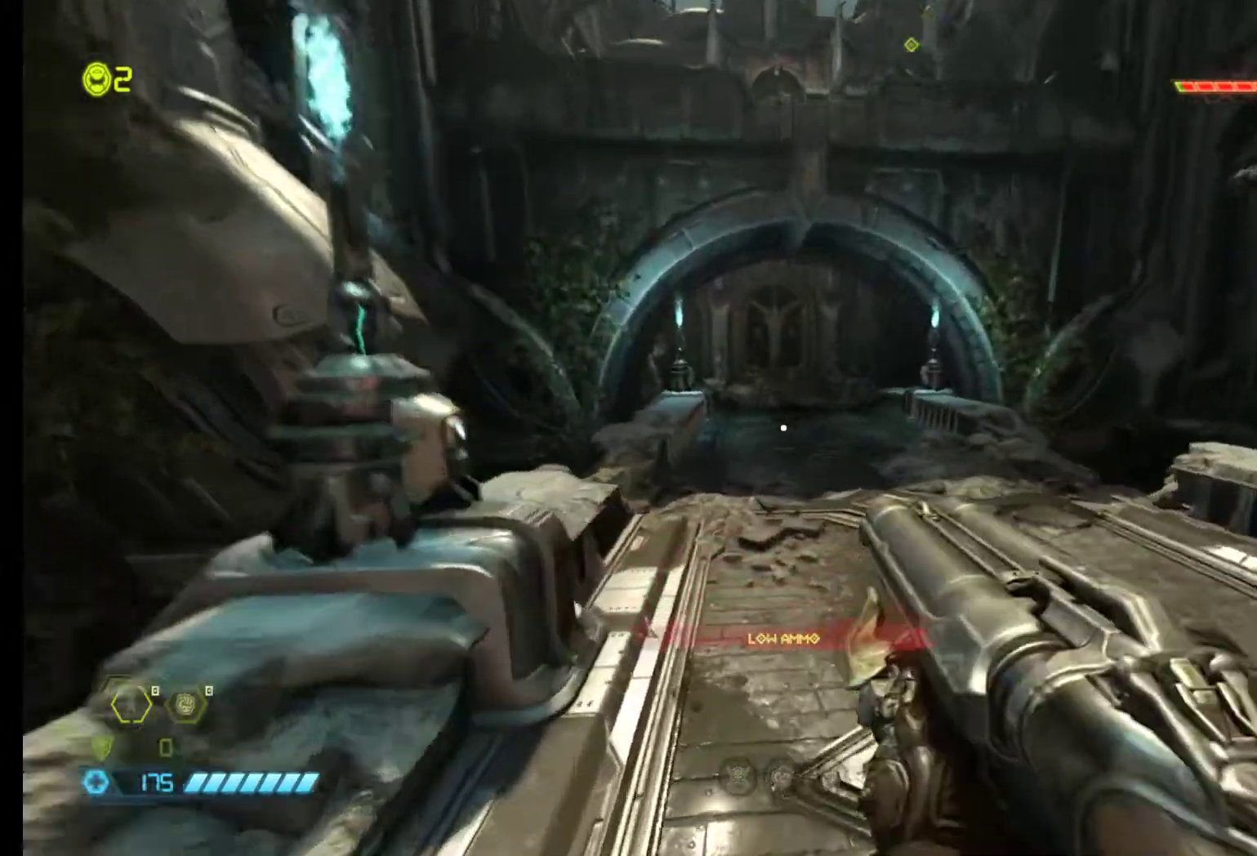
{"keys": ["z"], "mouse": [], "events": []}
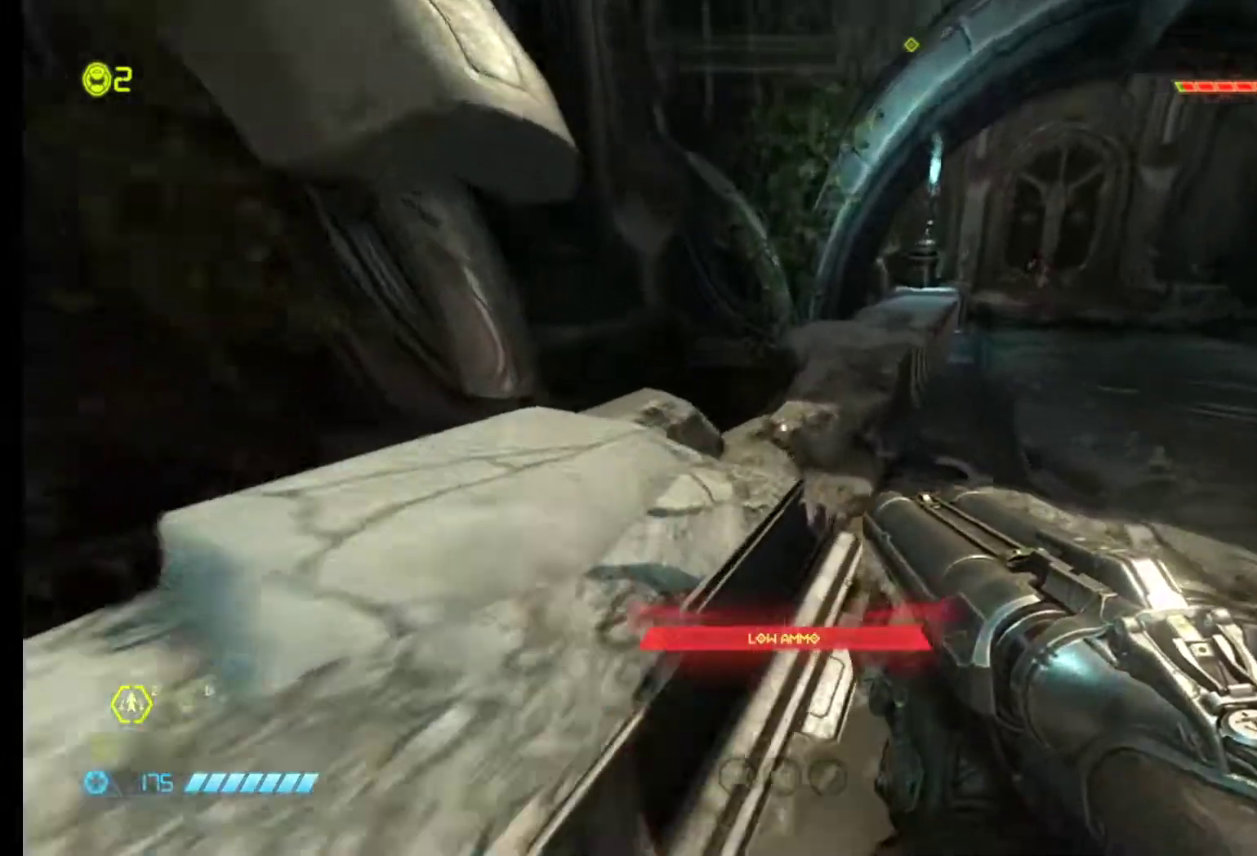
{"keys": ["q"], "mouse": [], "events": [[17, "z", "up"], [400, "q", "down"]]}
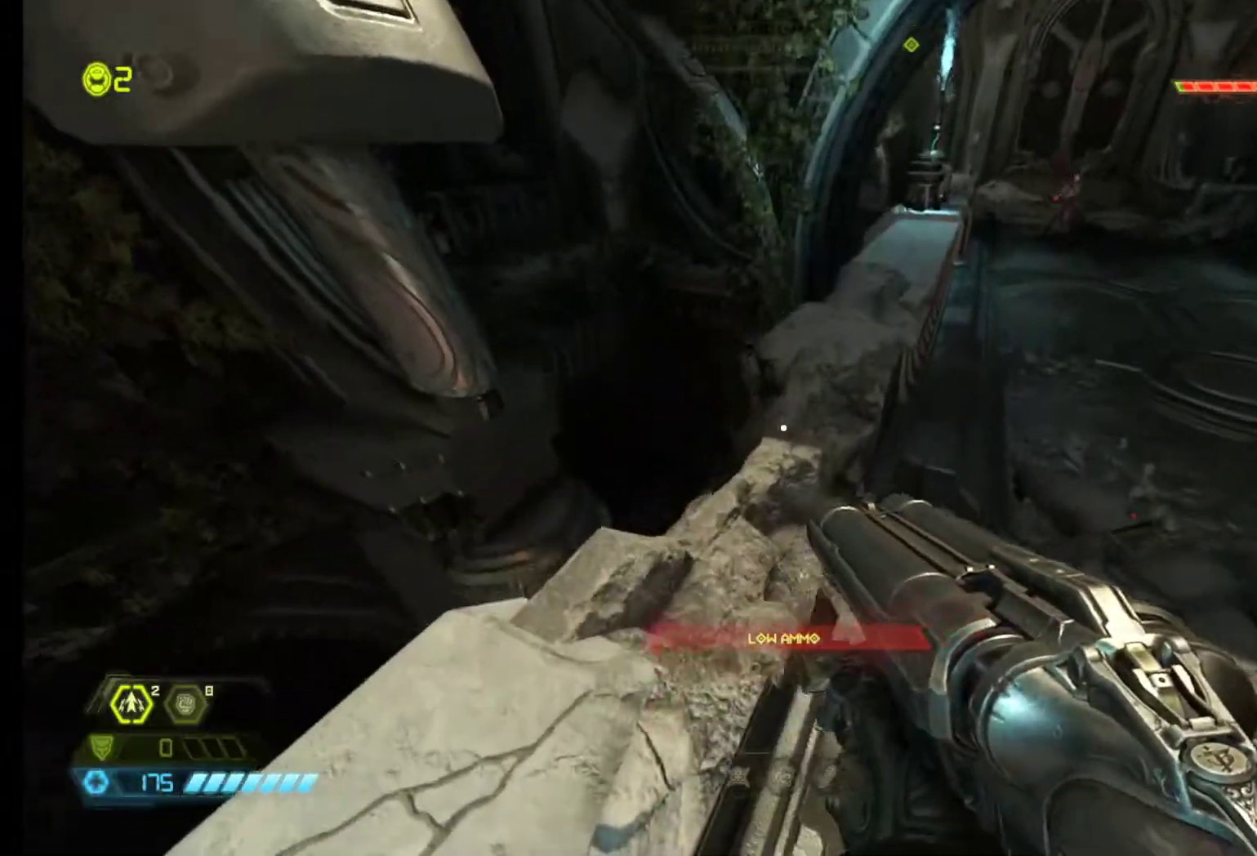
{"keys": [], "mouse": [], "events": [[317, "q", "up"]]}
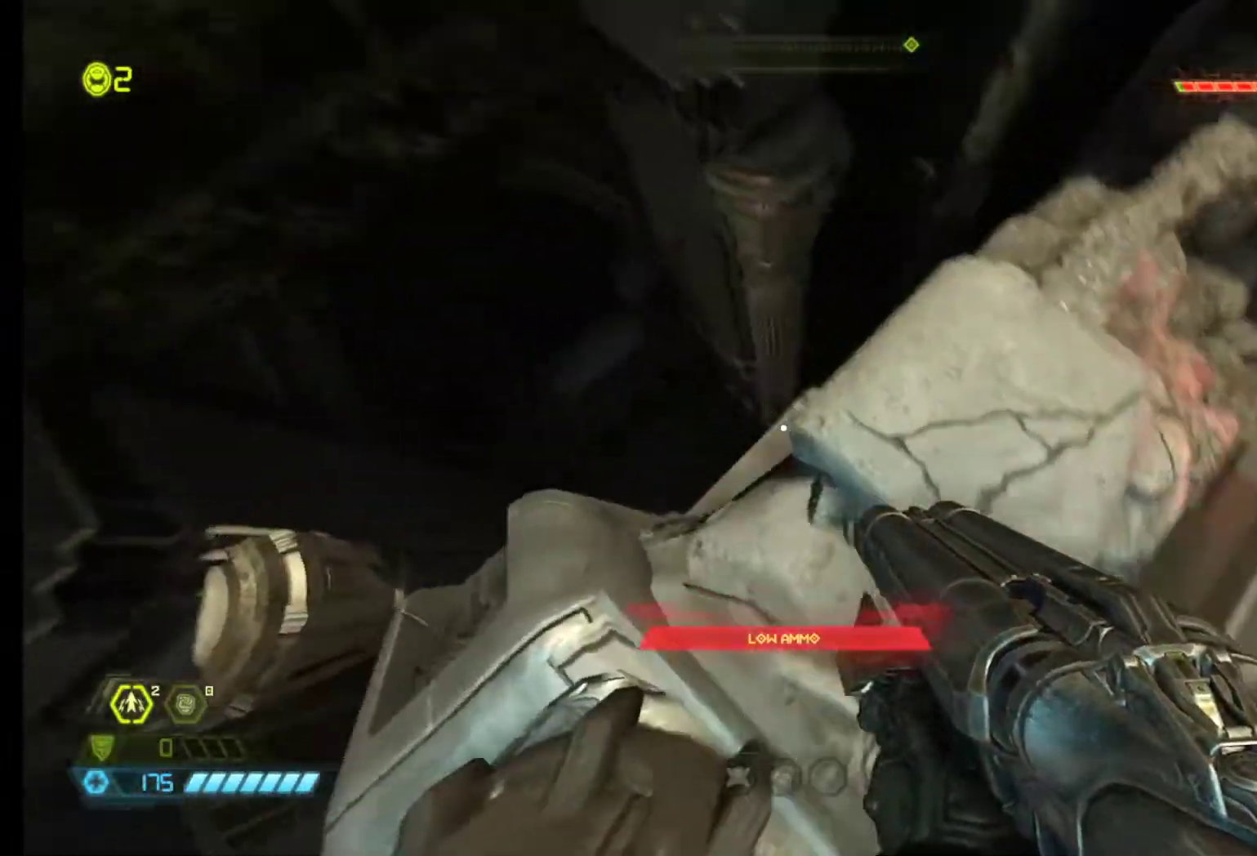
{"keys": ["a", "z"], "mouse": [], "events": [[100, "a", "down"], [233, "z", "down"]]}
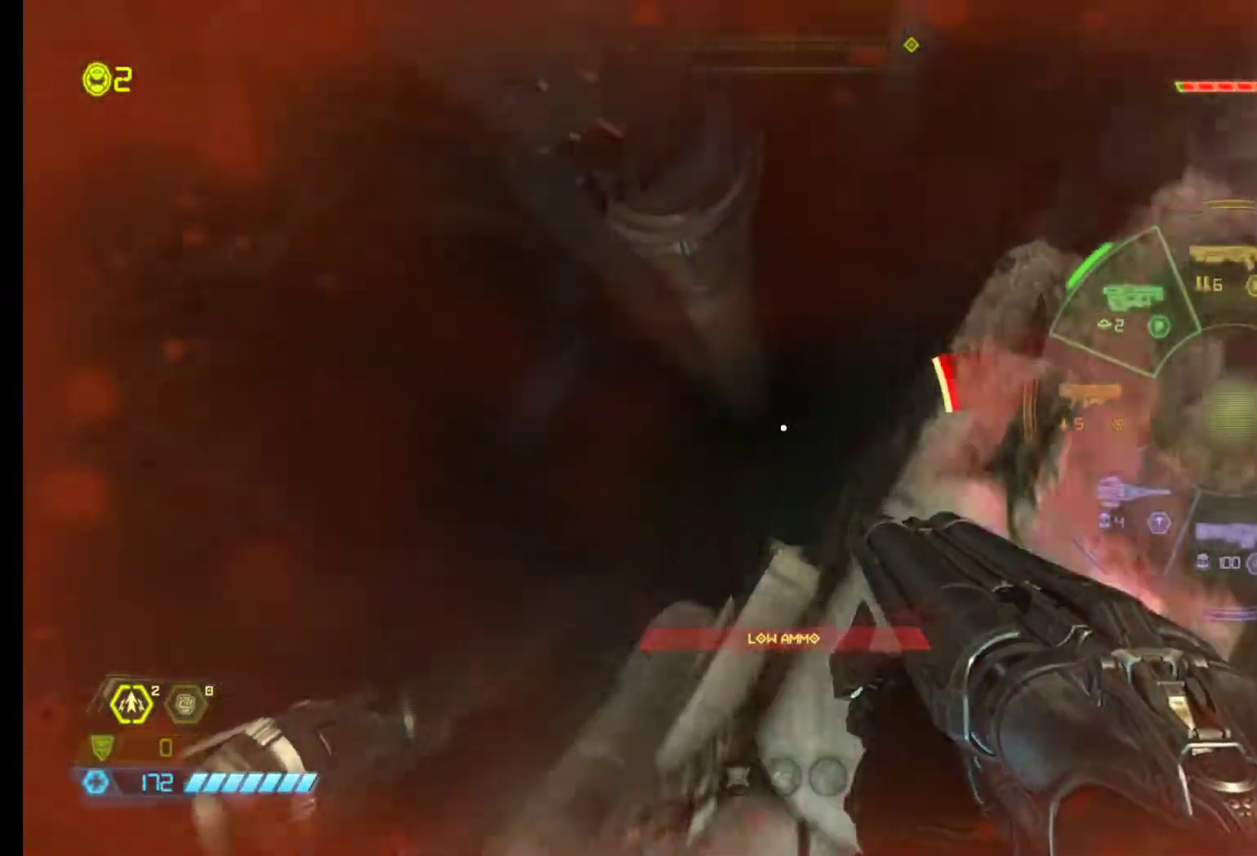
{"keys": ["a", "z"], "mouse": [], "events": []}
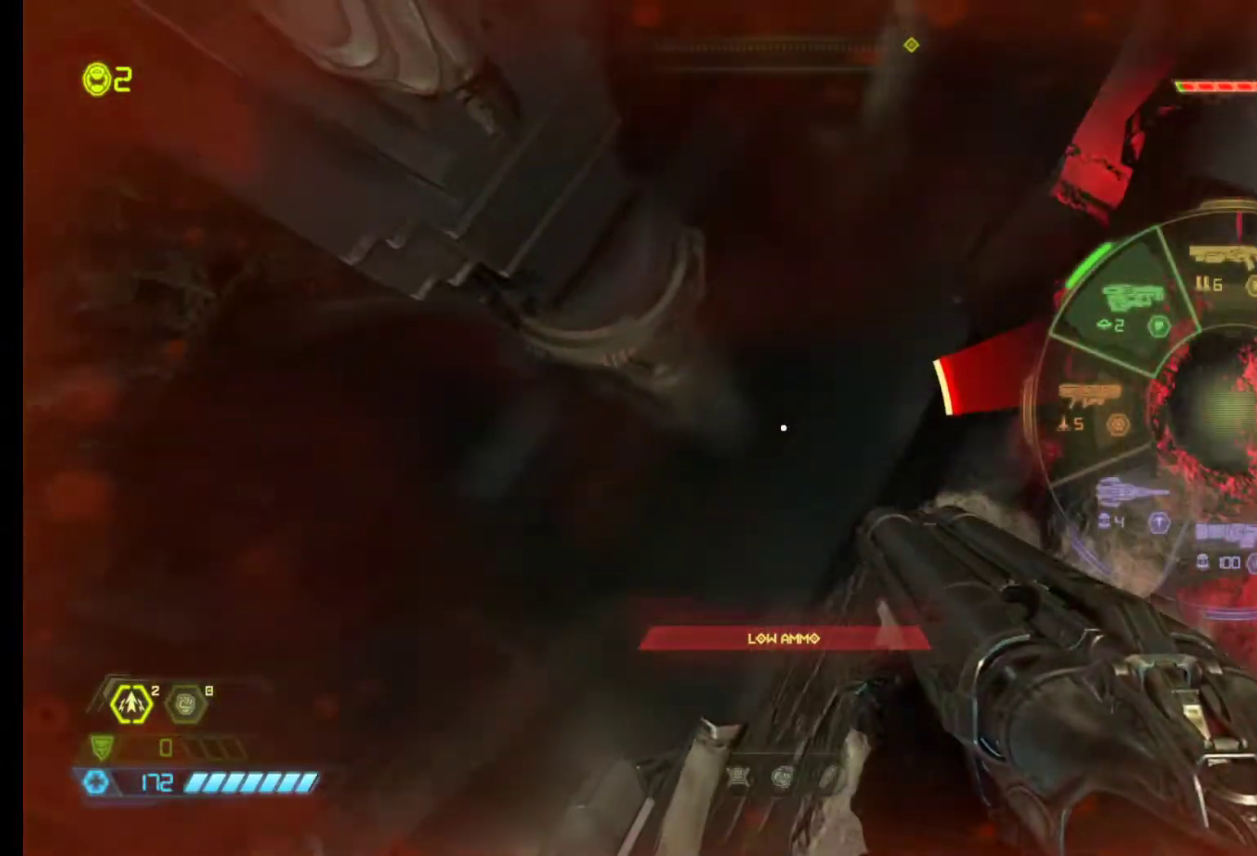
{"keys": ["z"], "mouse": [], "events": [[83, "mouse_wheel_up", "down"], [317, "mouse_wheel_up", "up"], [417, "a", "up"]]}
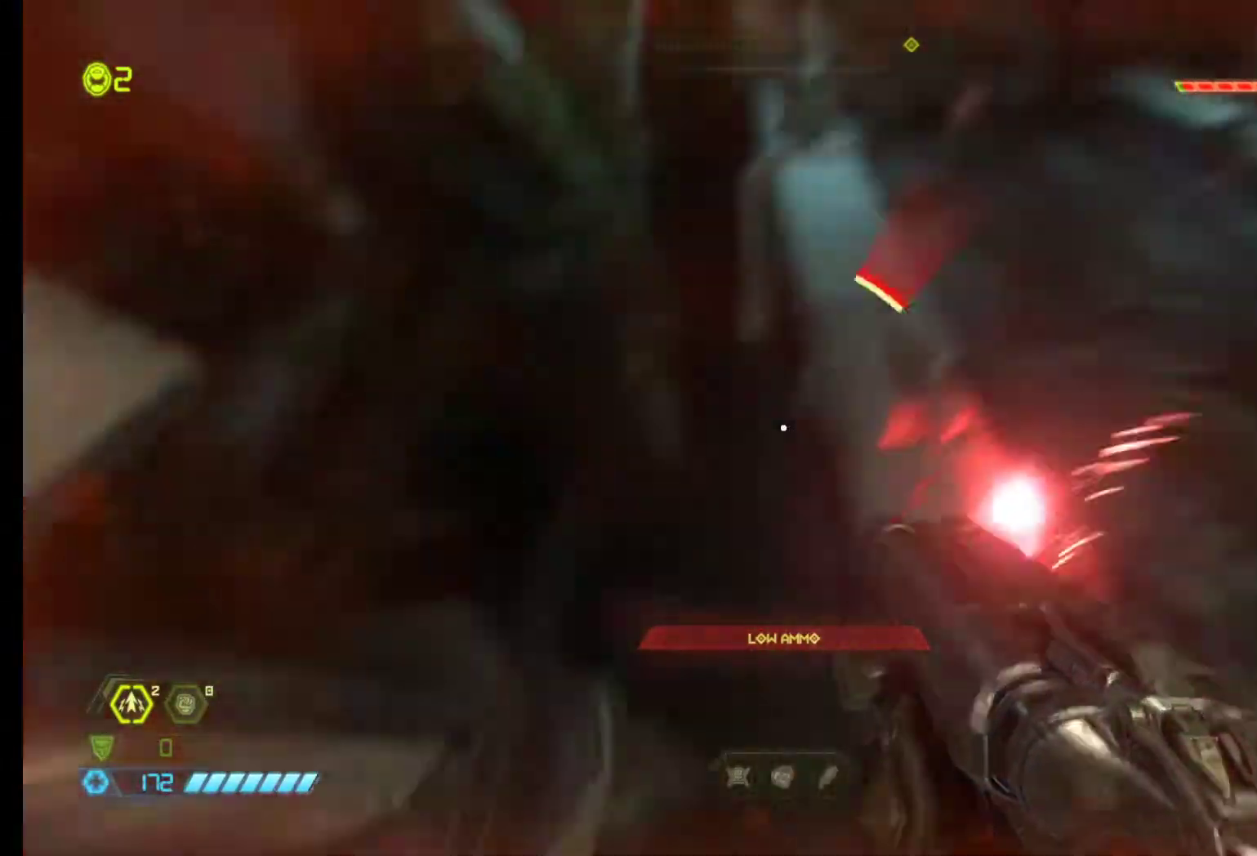
{"keys": ["z"], "mouse": [], "events": []}
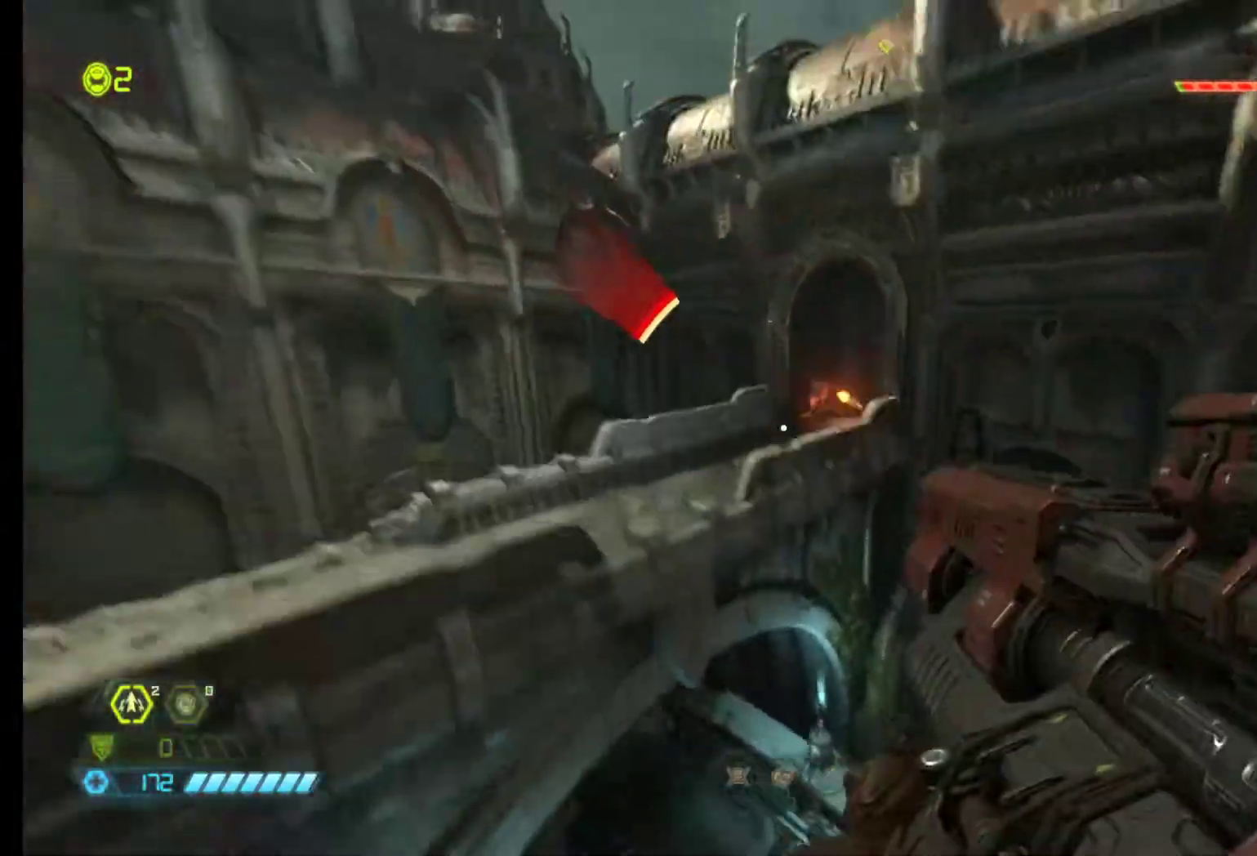
{"keys": ["z"], "mouse": [], "events": [[117, "shift", "down"], [300, "shift", "up"]]}
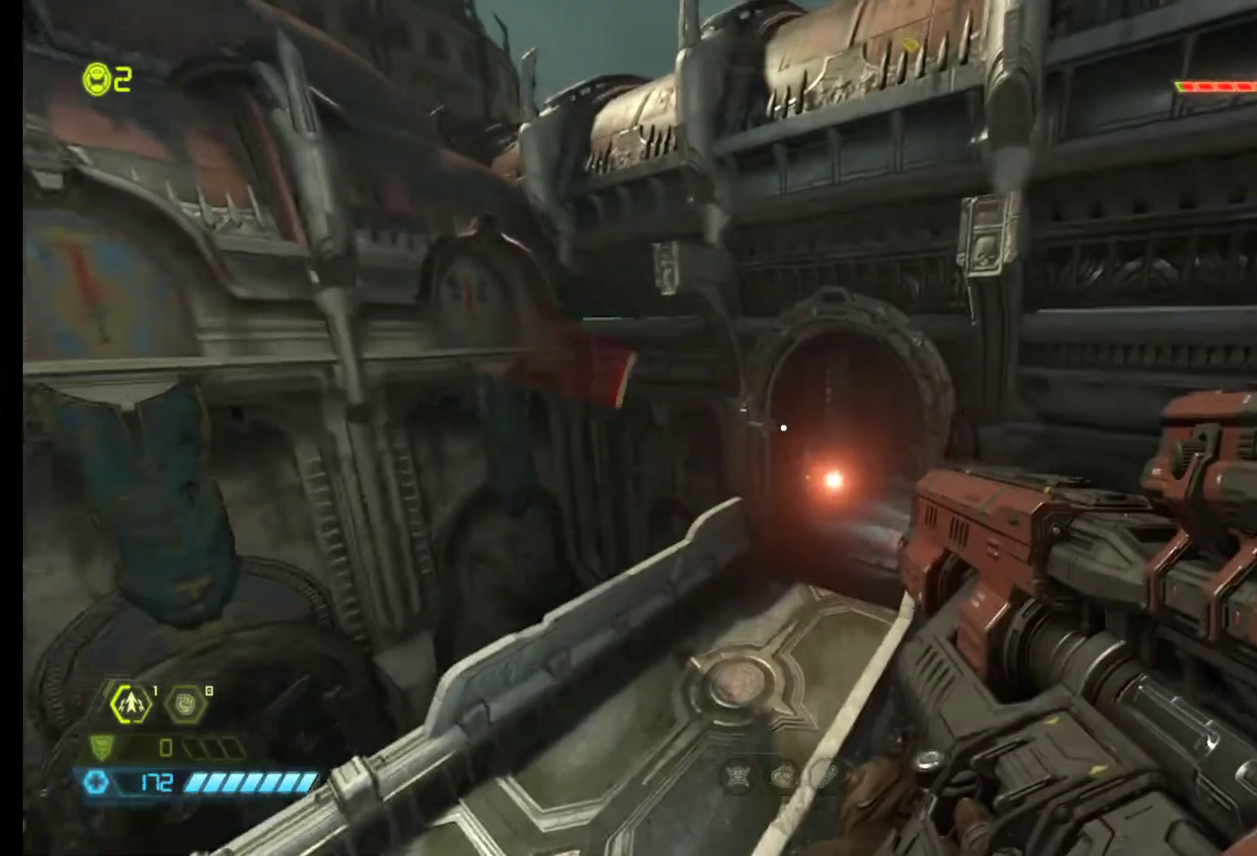
{"keys": ["z"], "mouse": [], "events": [[83, "shift", "down"], [217, "shift", "up"]]}
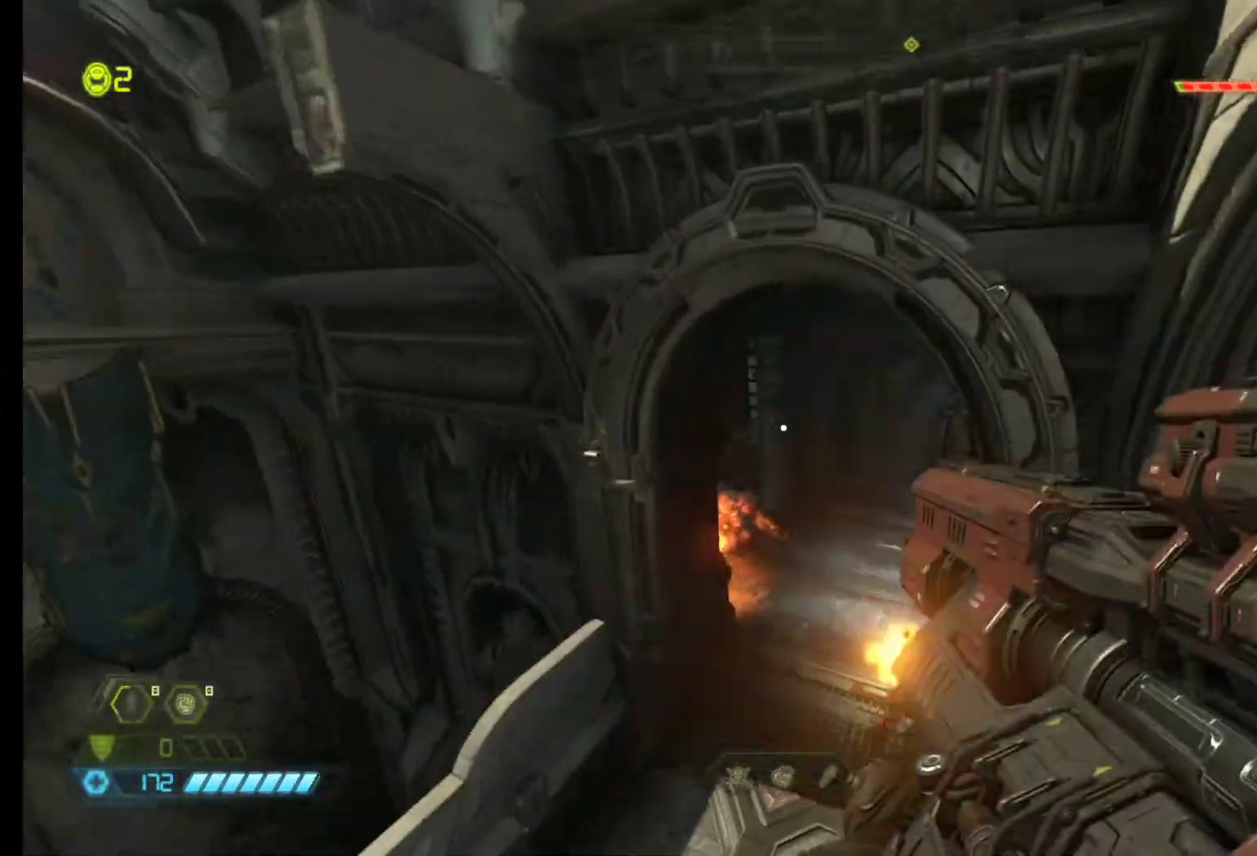
{"keys": ["z"], "mouse": [], "events": []}
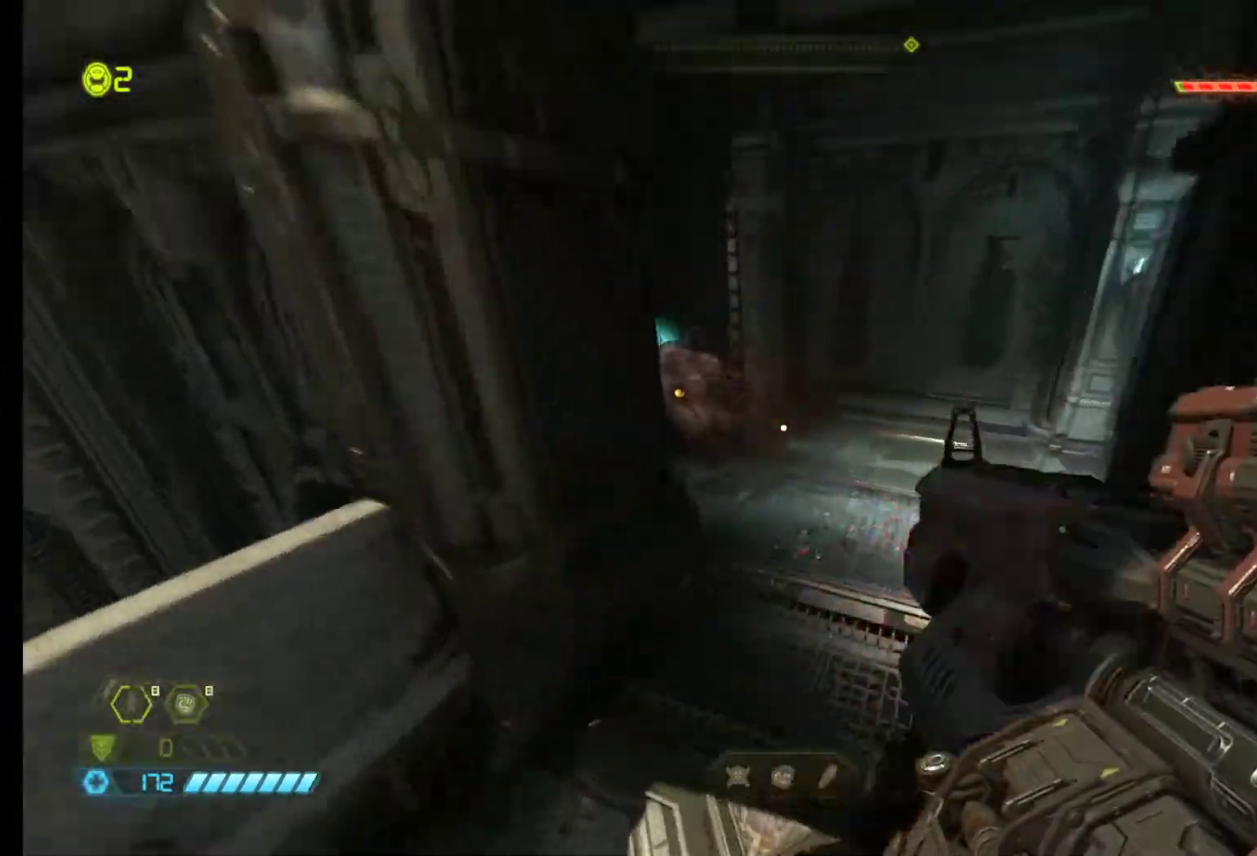
{"keys": ["z"], "mouse": [], "events": [[17, "ctrl", "down"], [167, "ctrl", "up"], [250, "d", "down"], [433, "d", "up"]]}
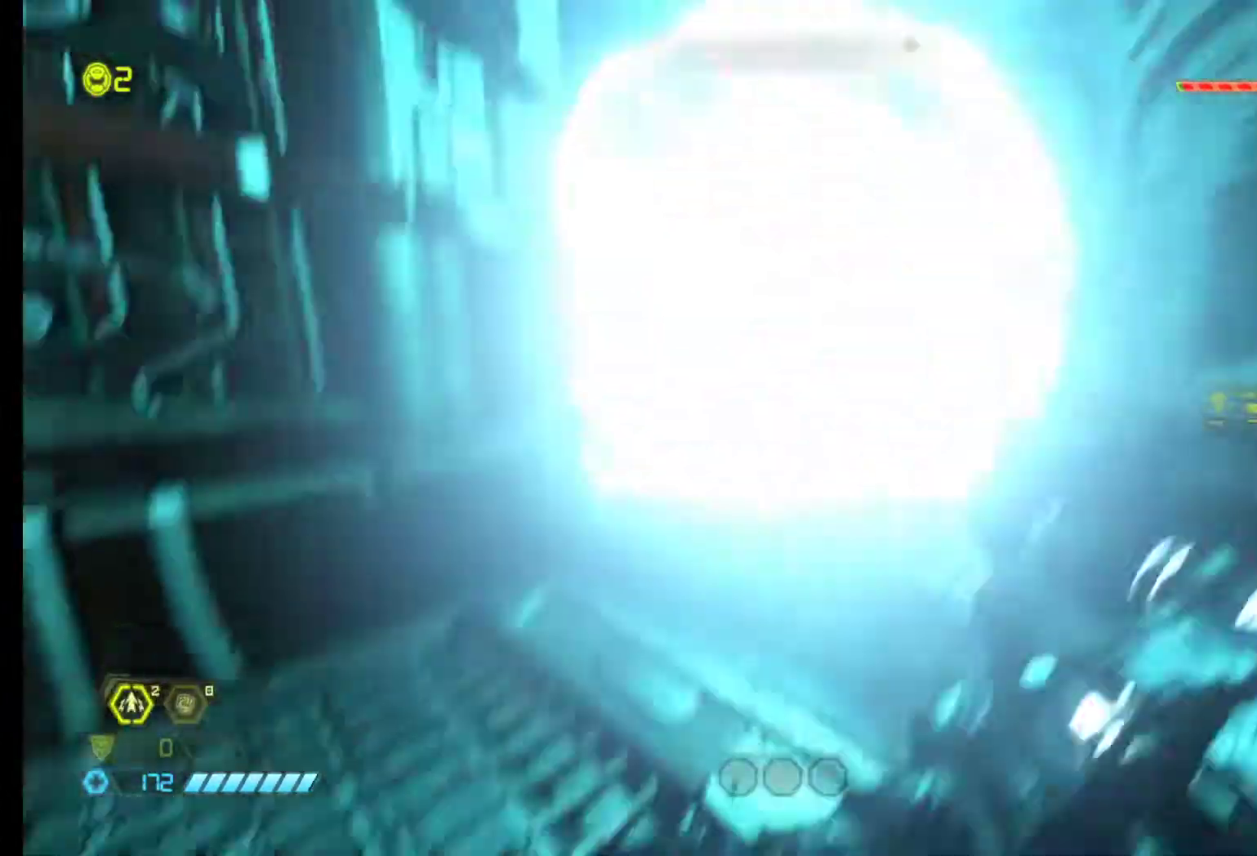
{"keys": ["z"], "mouse": [], "events": []}
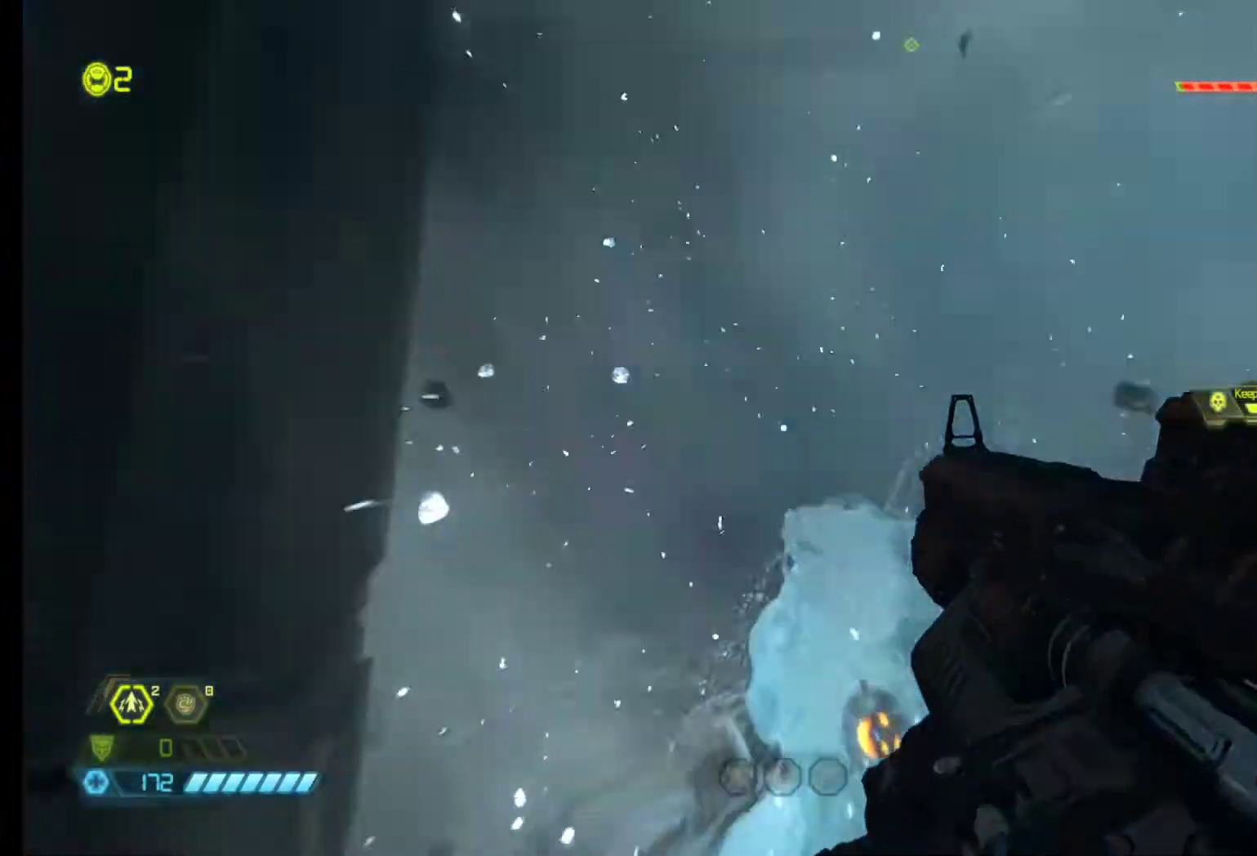
{"keys": ["z"], "mouse": [], "events": []}
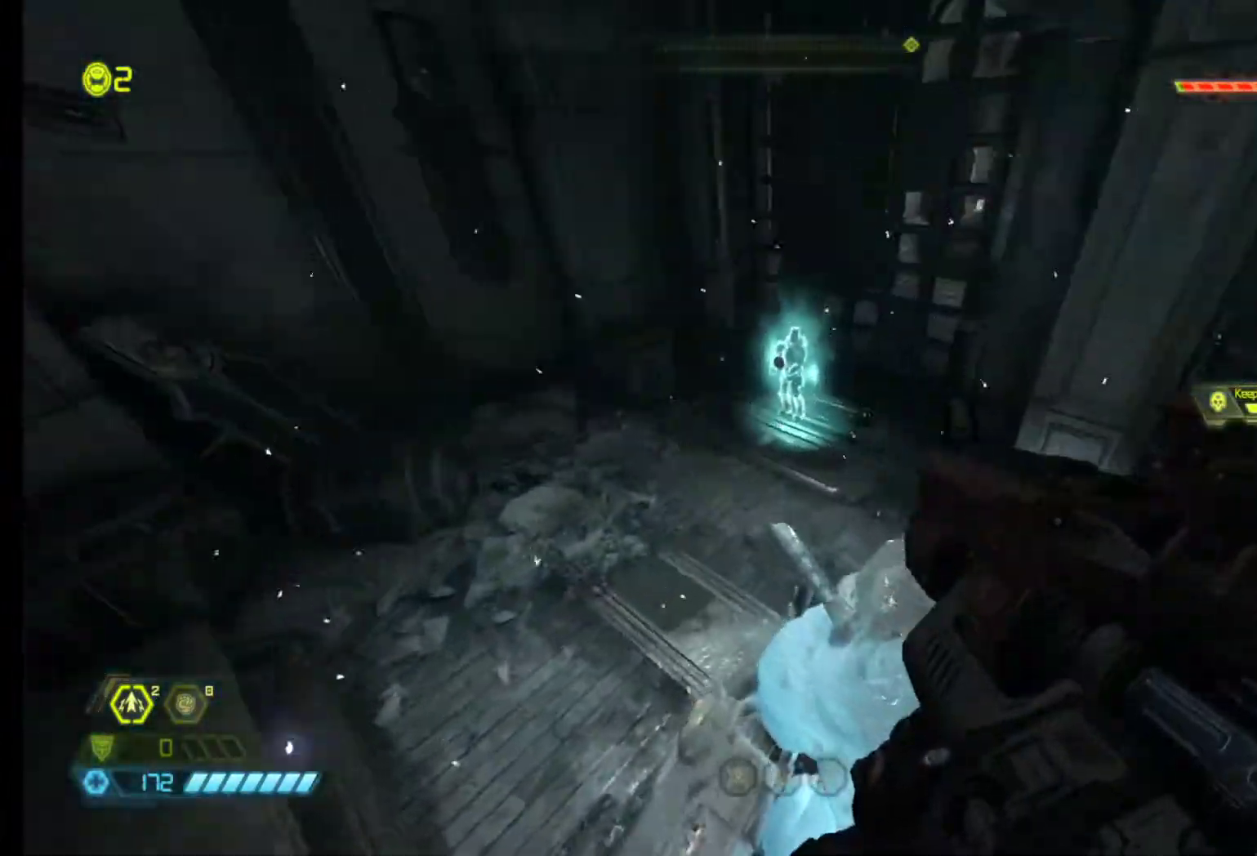
{"keys": ["z"], "mouse": [], "events": [[117, "q", "down"], [400, "q", "up"]]}
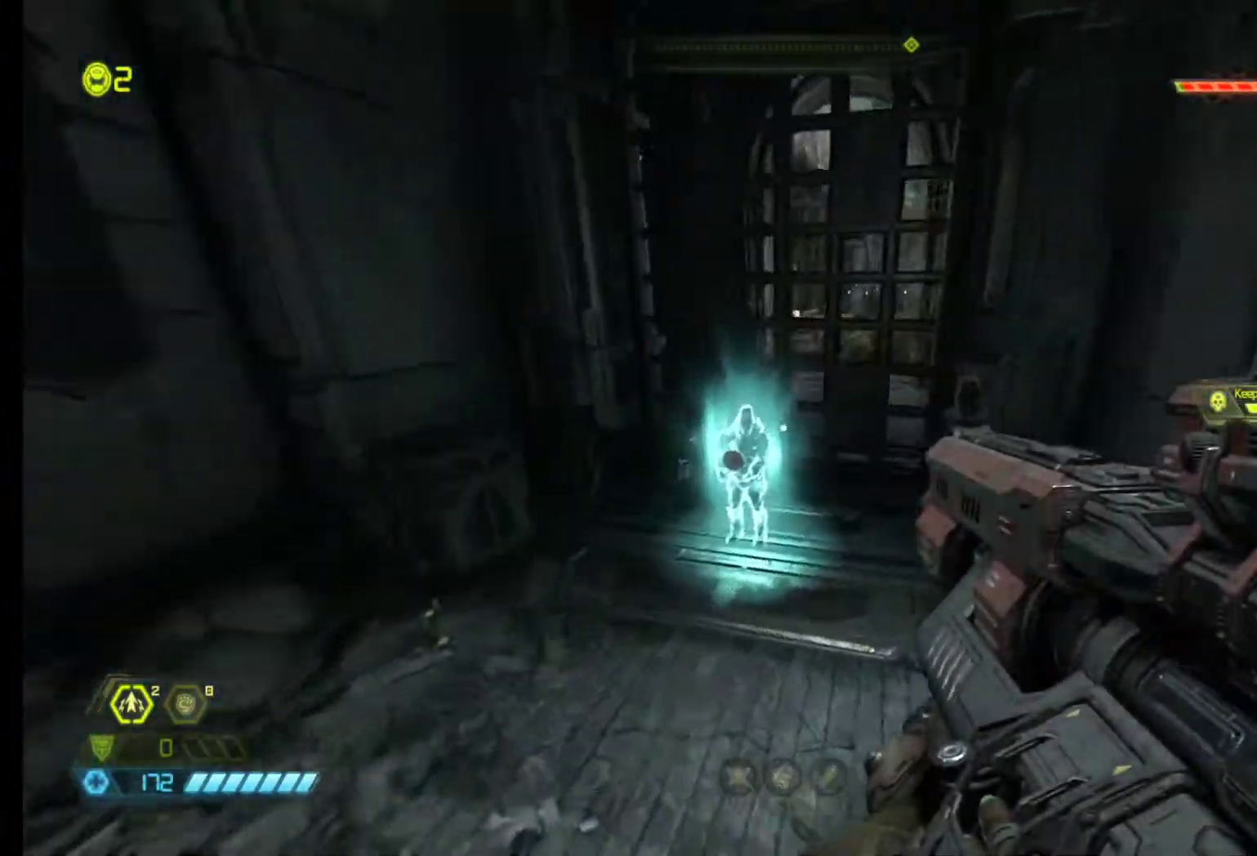
{"keys": ["z"], "mouse": [], "events": [[367, "d", "down"], [467, "d", "up"]]}
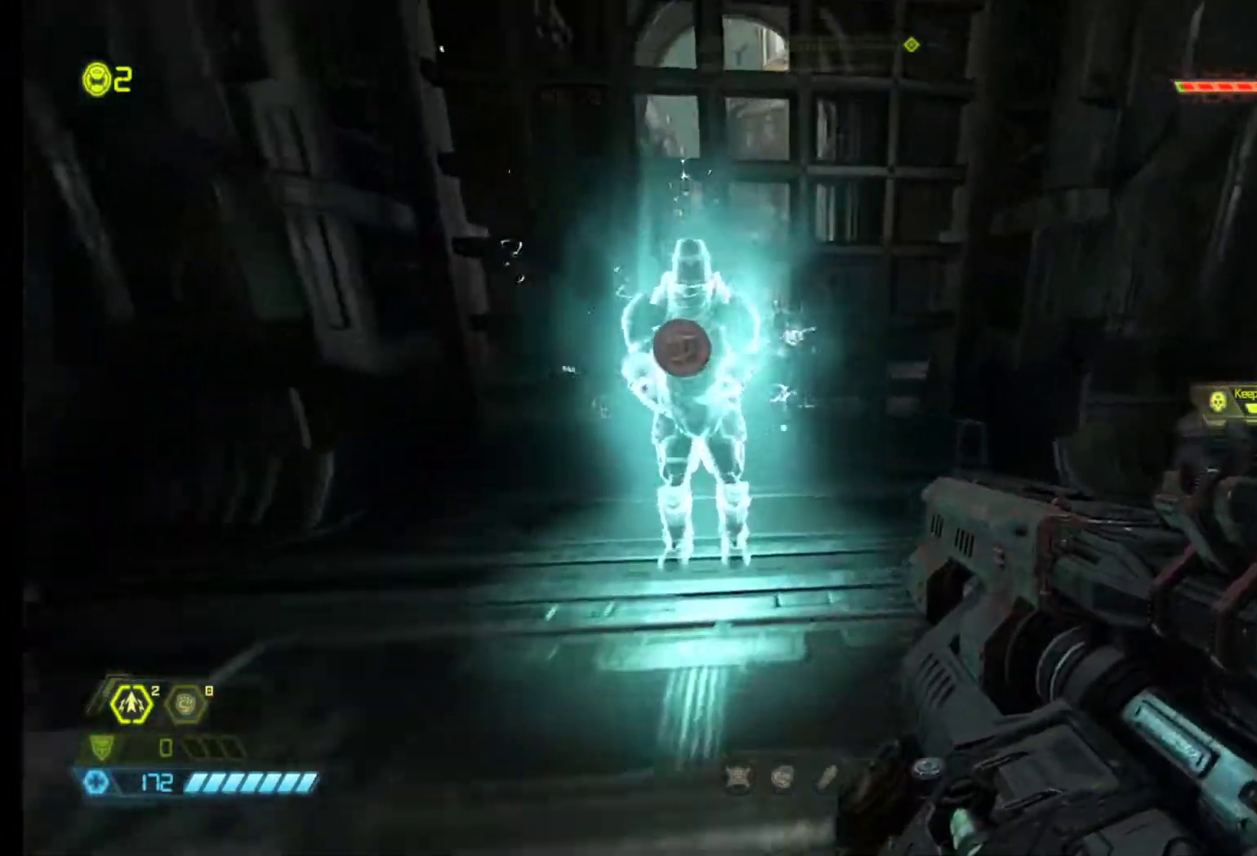
{"keys": [], "mouse": [], "events": [[150, "z", "up"], [233, "q", "down"], [283, "q", "up"]]}
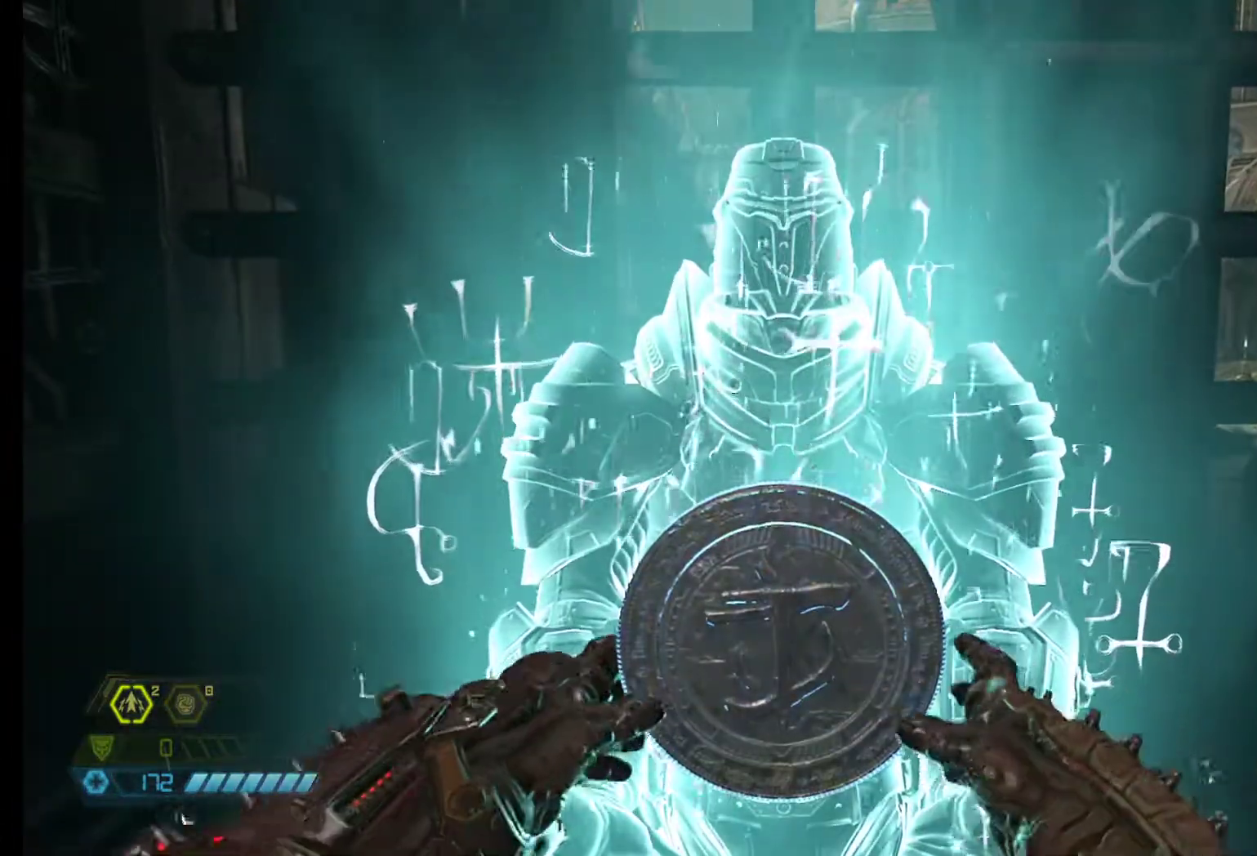
{"keys": [], "mouse": [], "events": []}
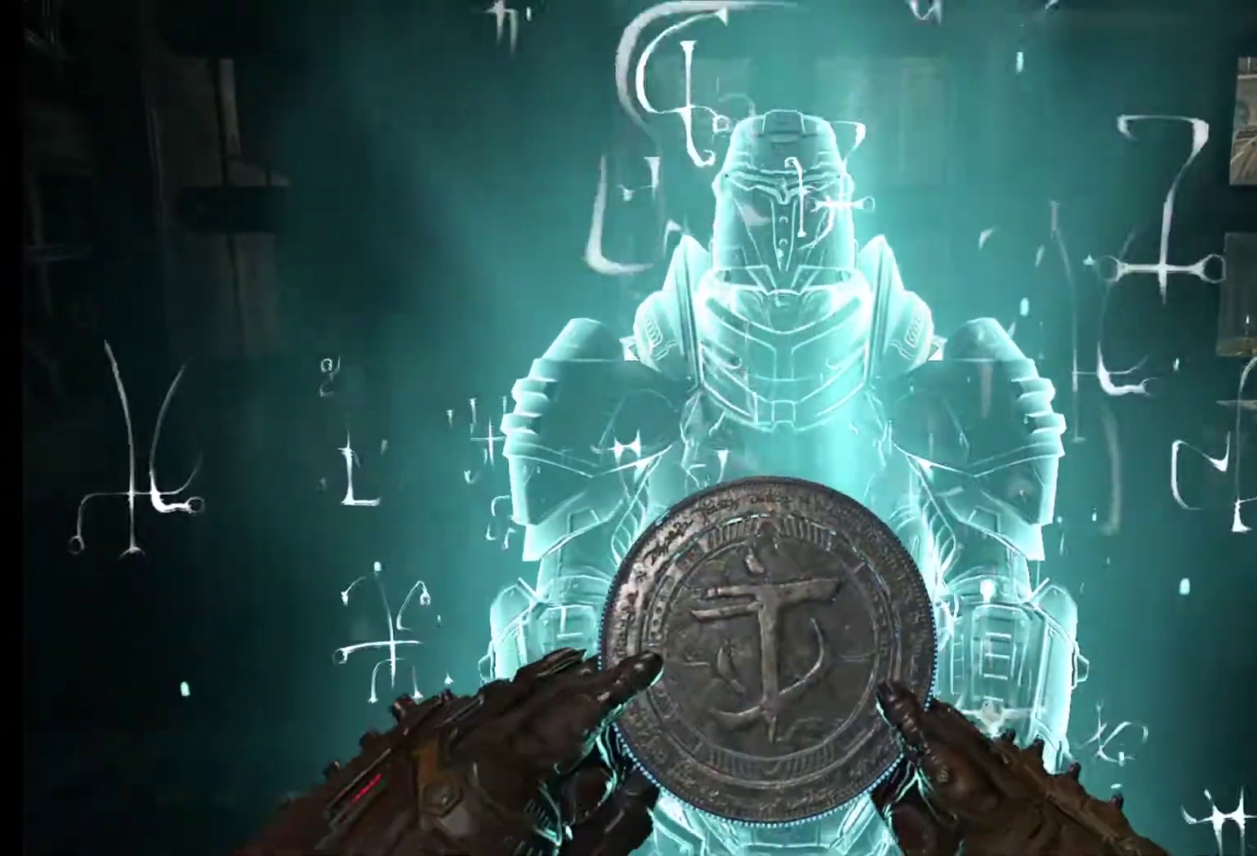
{"keys": [], "mouse": [], "events": []}
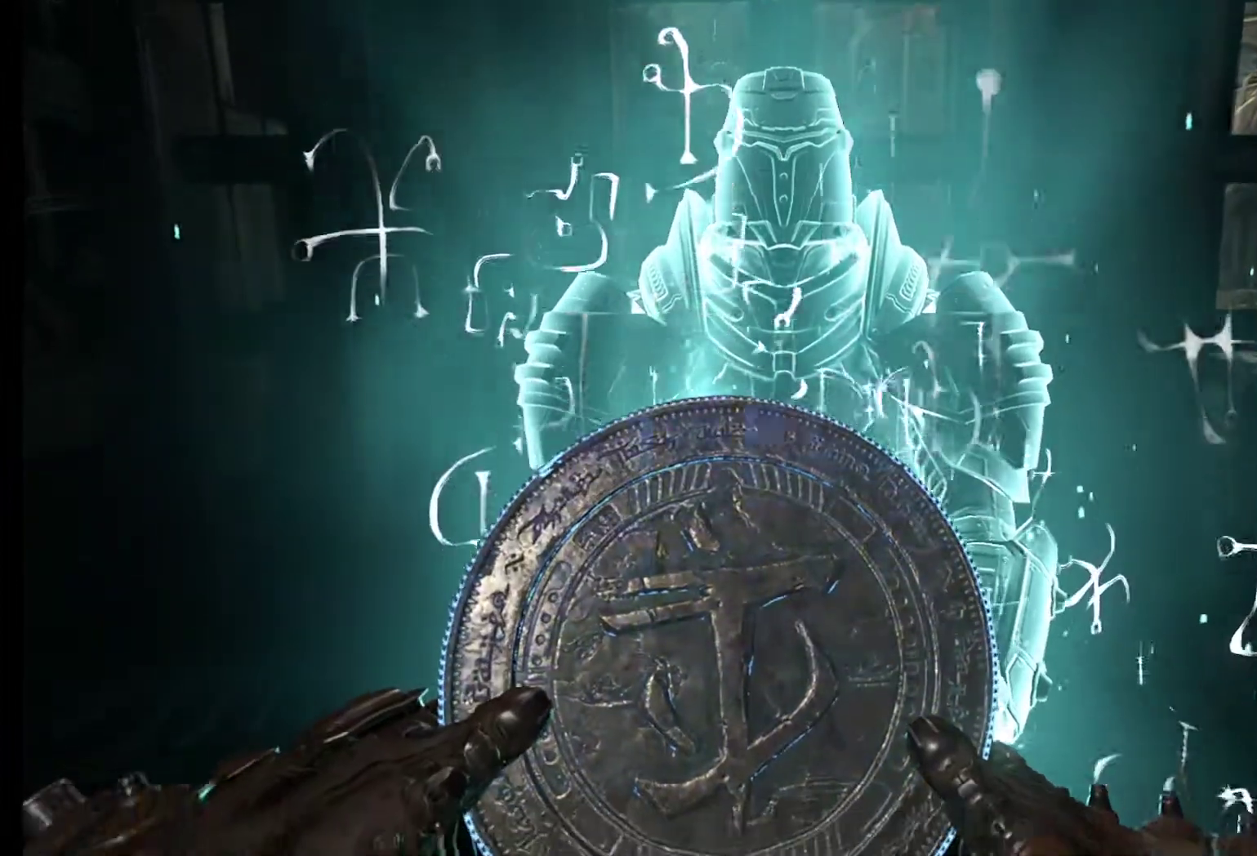
{"keys": [], "mouse": [], "events": []}
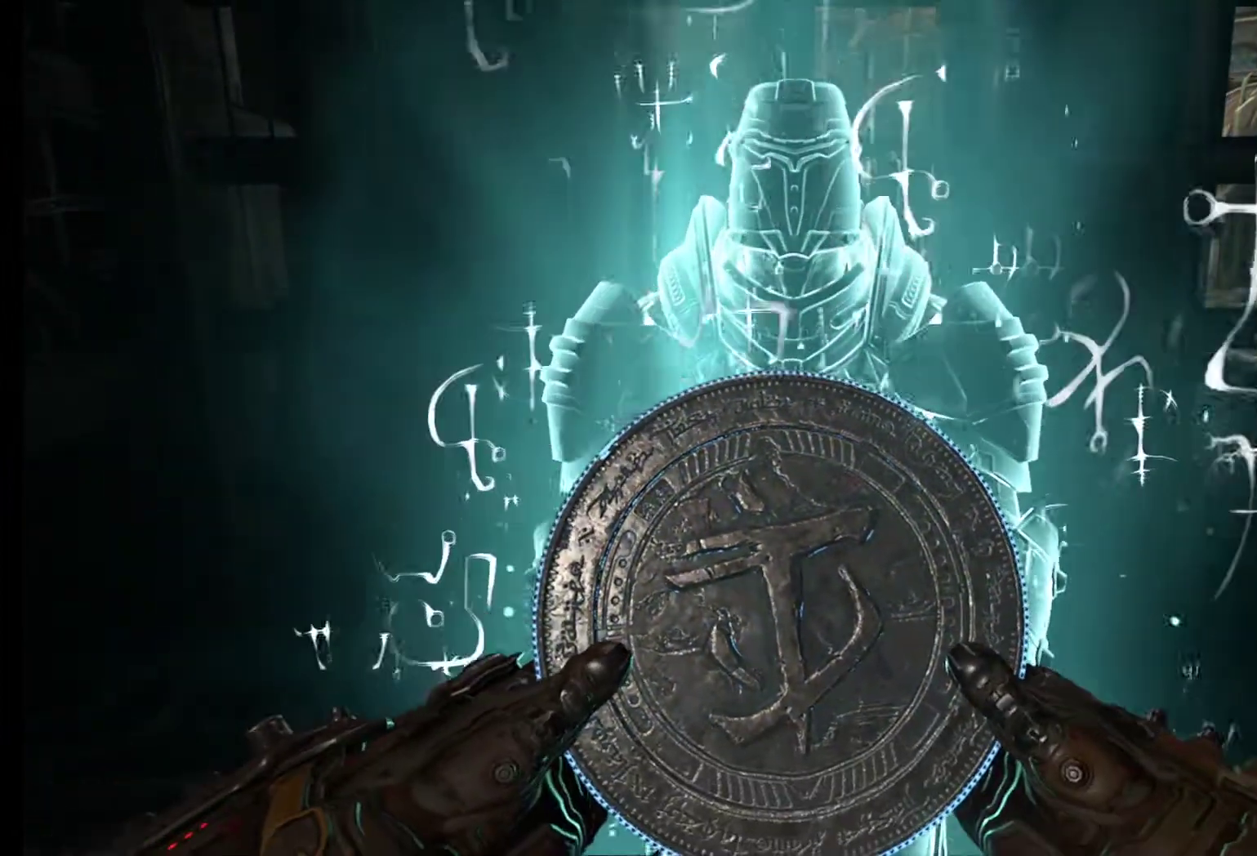
{"keys": [], "mouse": [], "events": []}
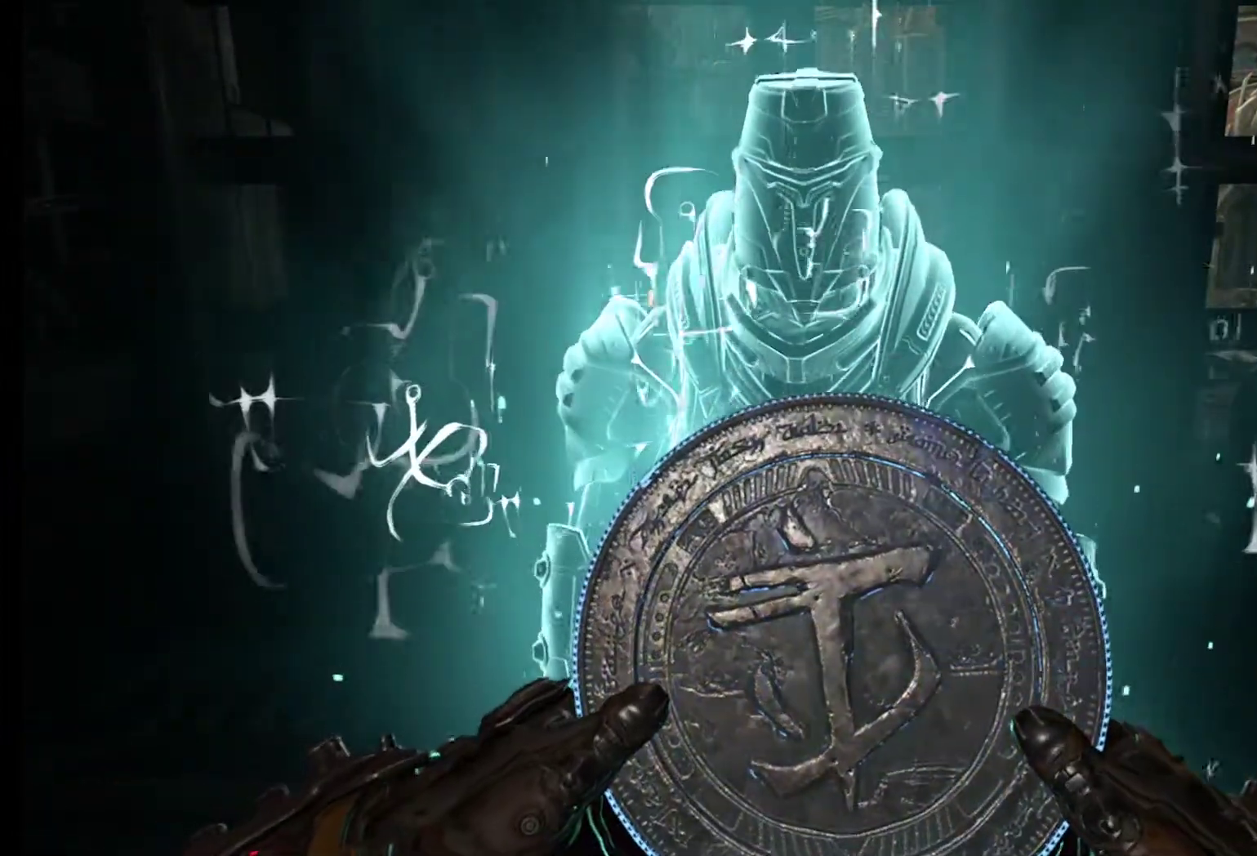
{"keys": ["s"], "mouse": [], "events": [[367, "s", "down"]]}
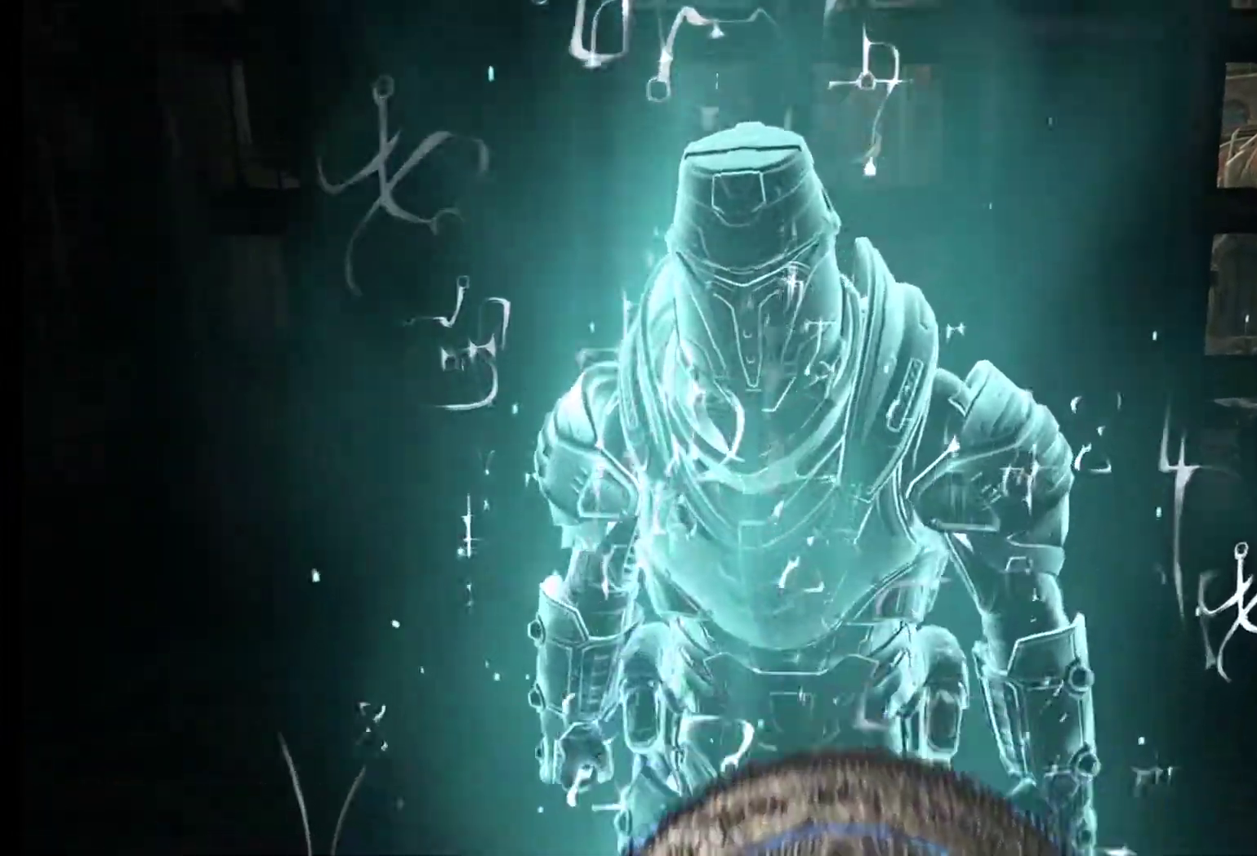
{"keys": ["s"], "mouse": [], "events": []}
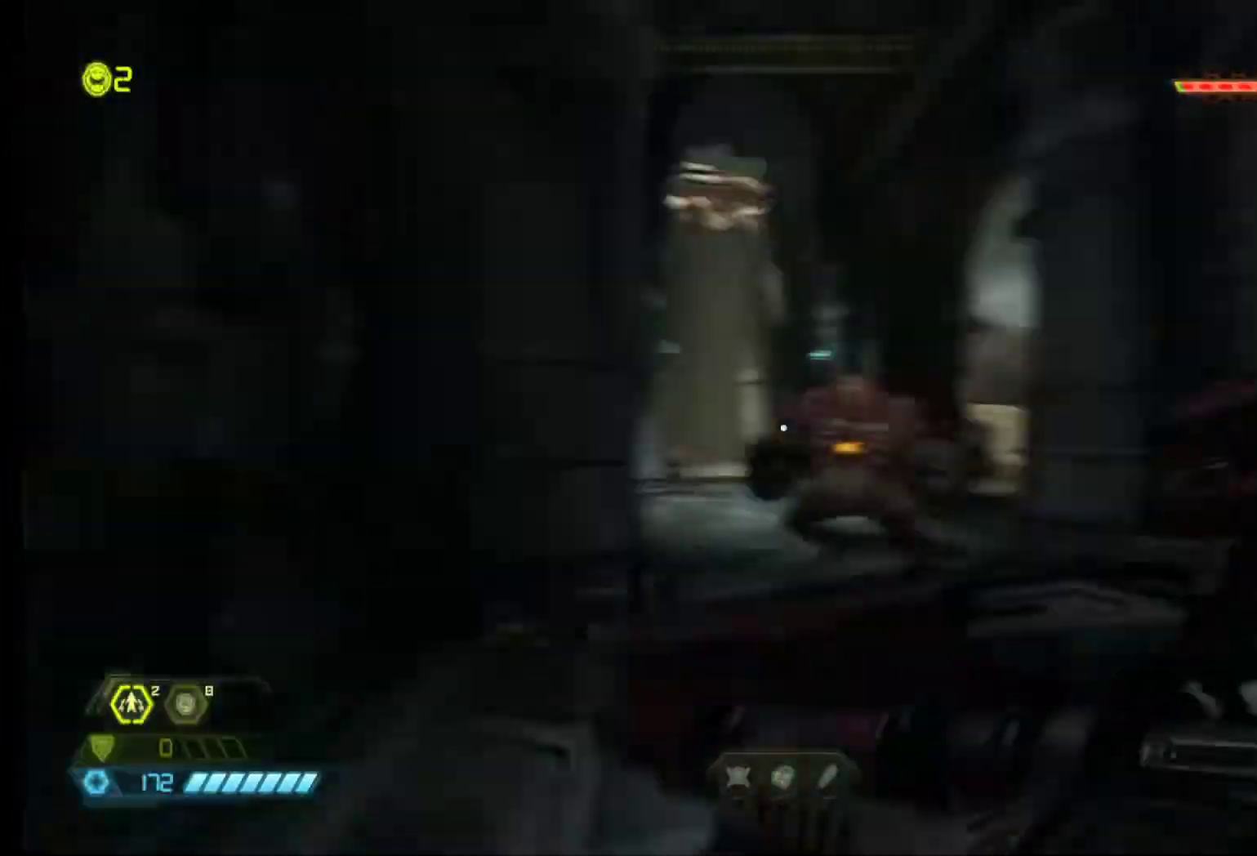
{"keys": ["z"], "mouse": [], "events": [[17, "s", "up"], [200, "z", "down"]]}
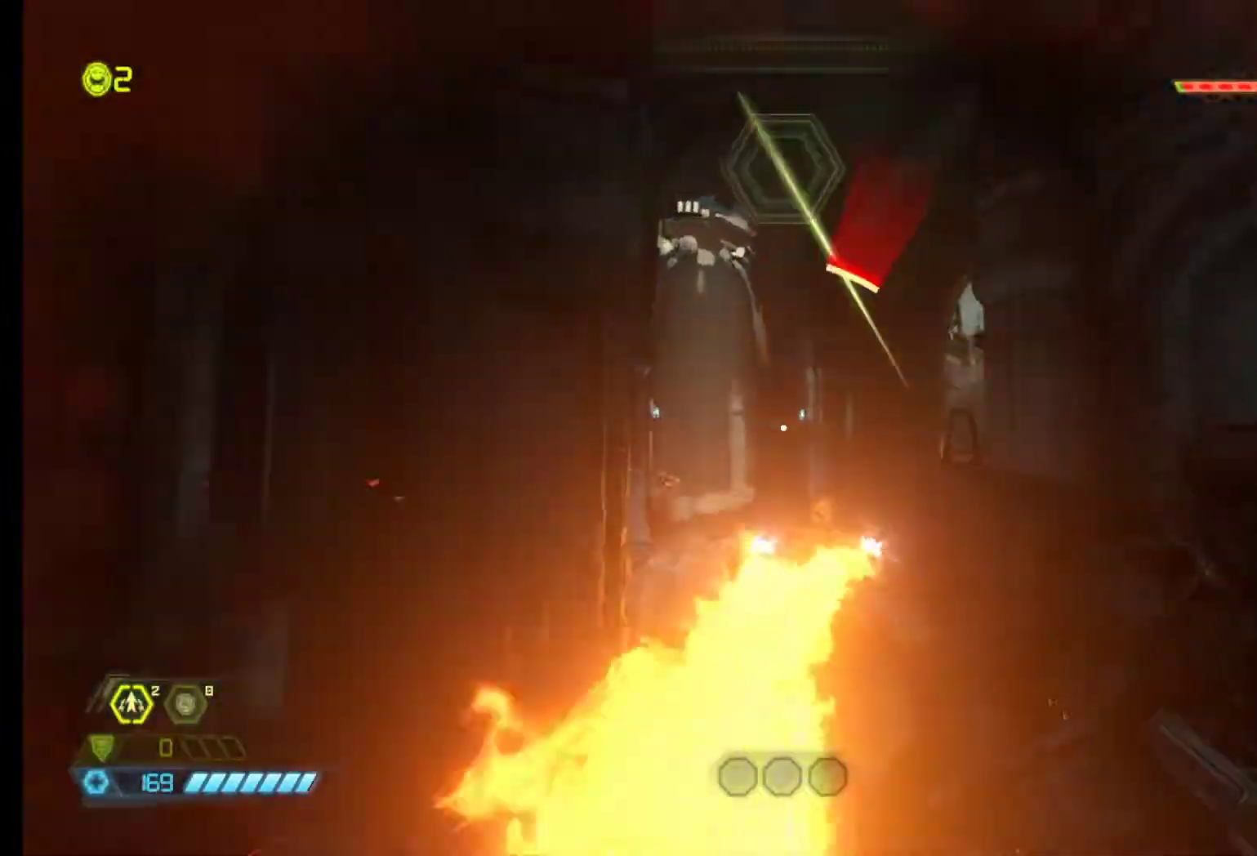
{"keys": ["shift", "z"], "mouse": [], "events": [[217, "shift", "down"]]}
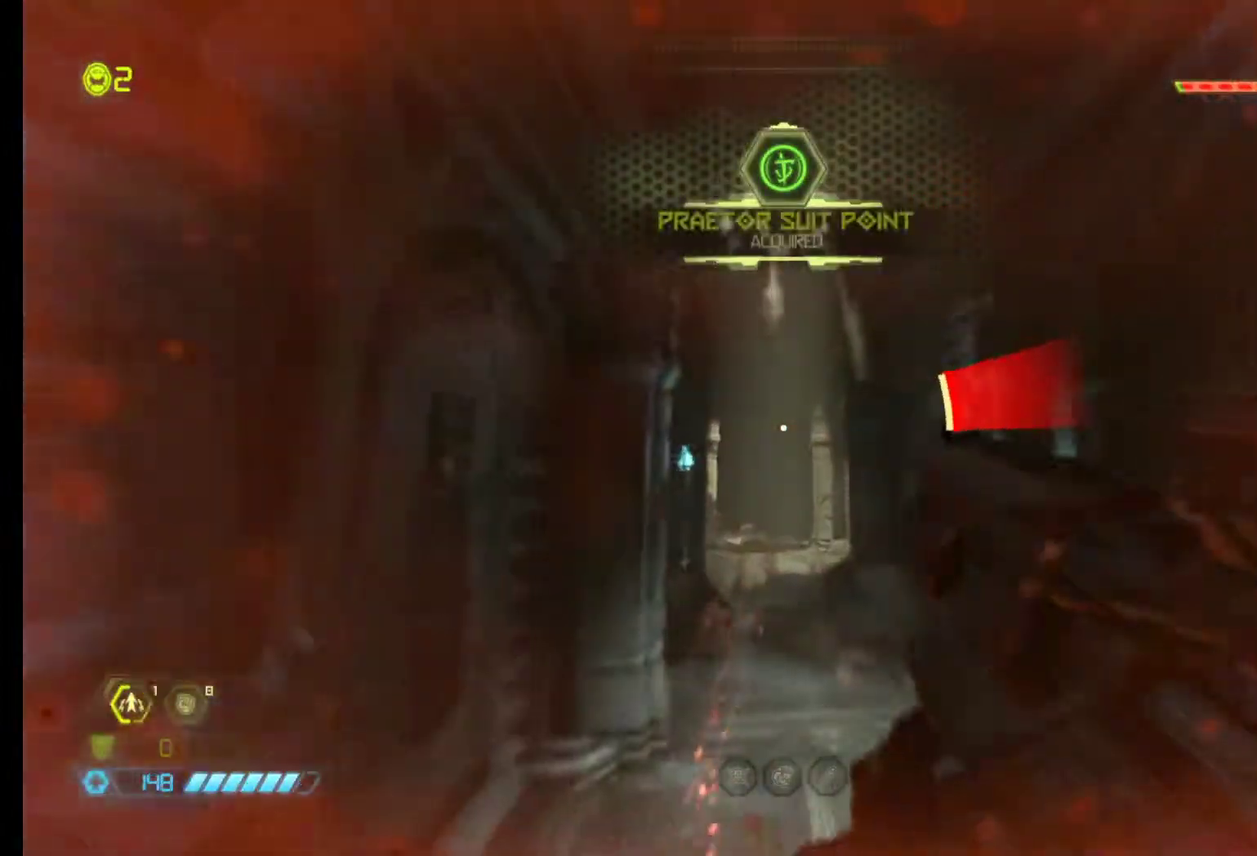
{"keys": ["z"], "mouse": [], "events": [[283, "shift", "up"]]}